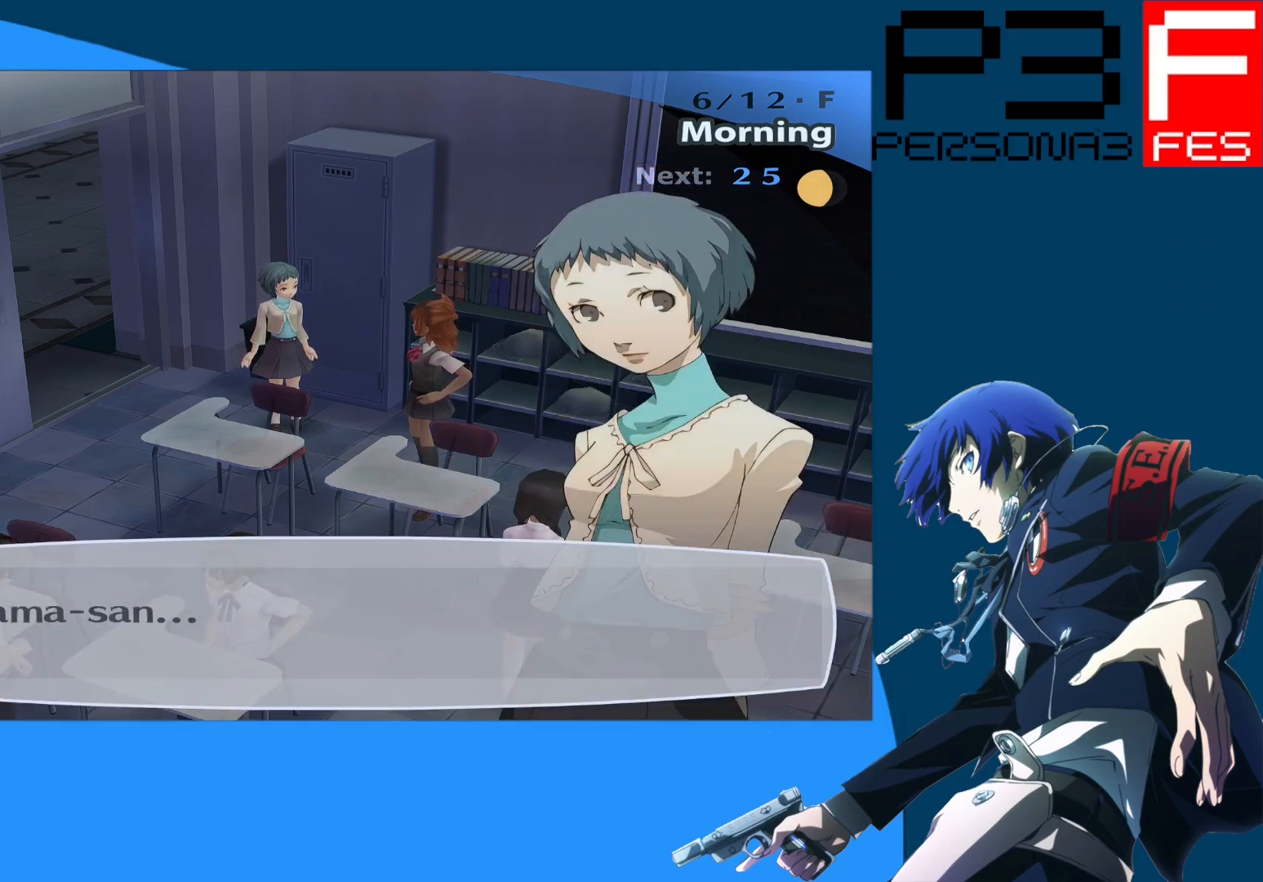
Gameplay with a controller (Xbox layout); each line is a JSON object with the inputs held at the frame after it. "events" lists button and stick changes between this image and that frame as [ms after this image, input, new state], when the widget could be followed in between.
{"buttons": [], "left_stick": "center", "right_stick": "center", "events": [[167, "A", "down"], [317, "A", "up"]]}
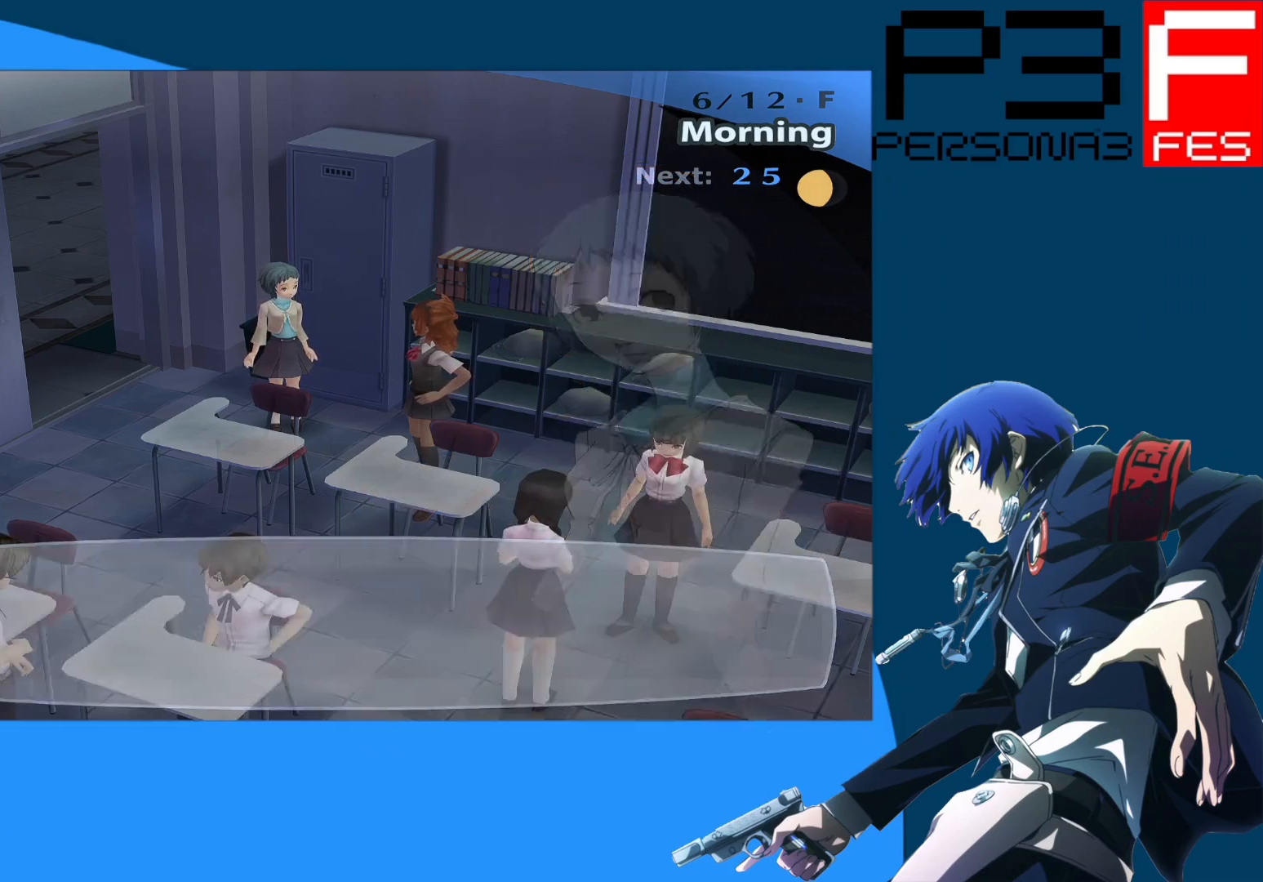
{"buttons": [], "left_stick": "center", "right_stick": "center", "events": []}
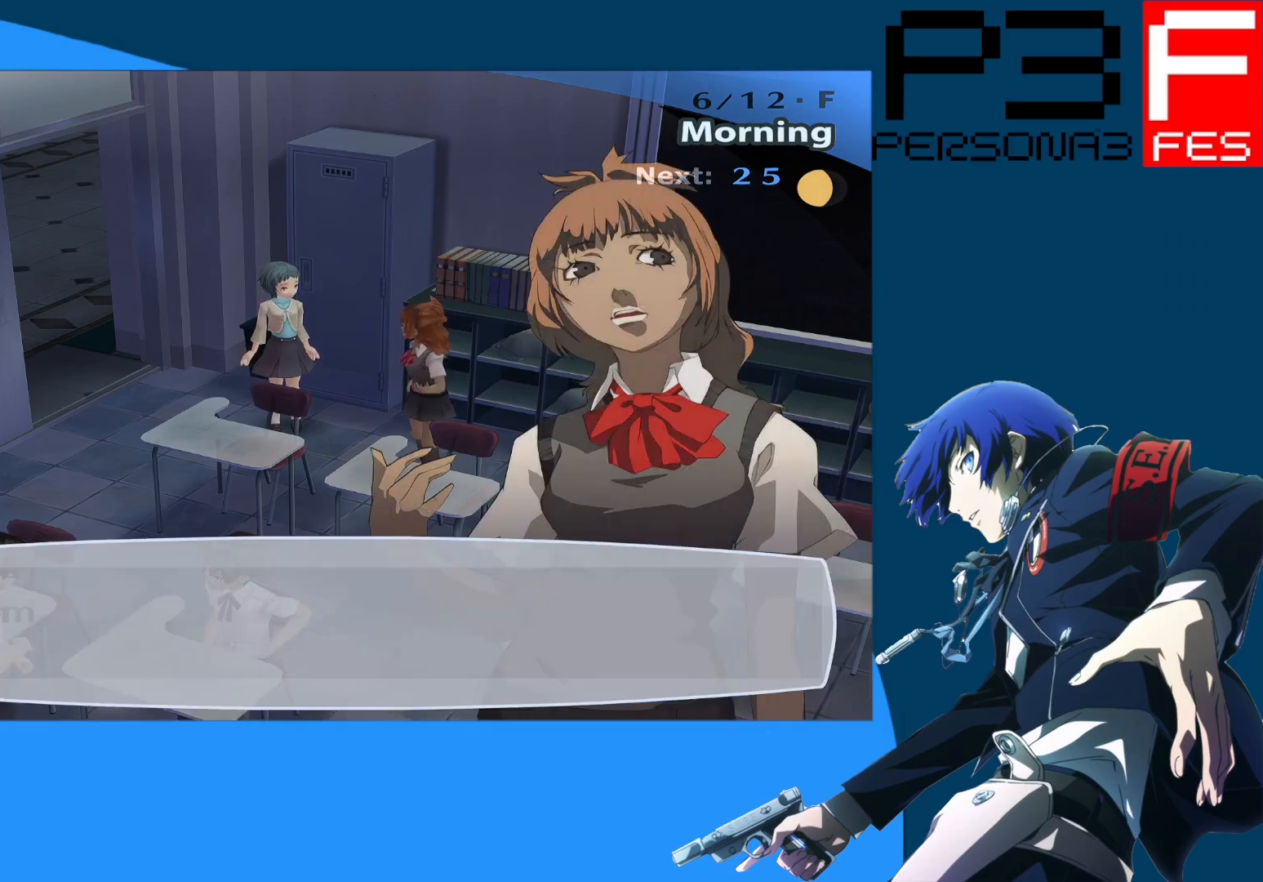
{"buttons": [], "left_stick": "center", "right_stick": "center", "events": []}
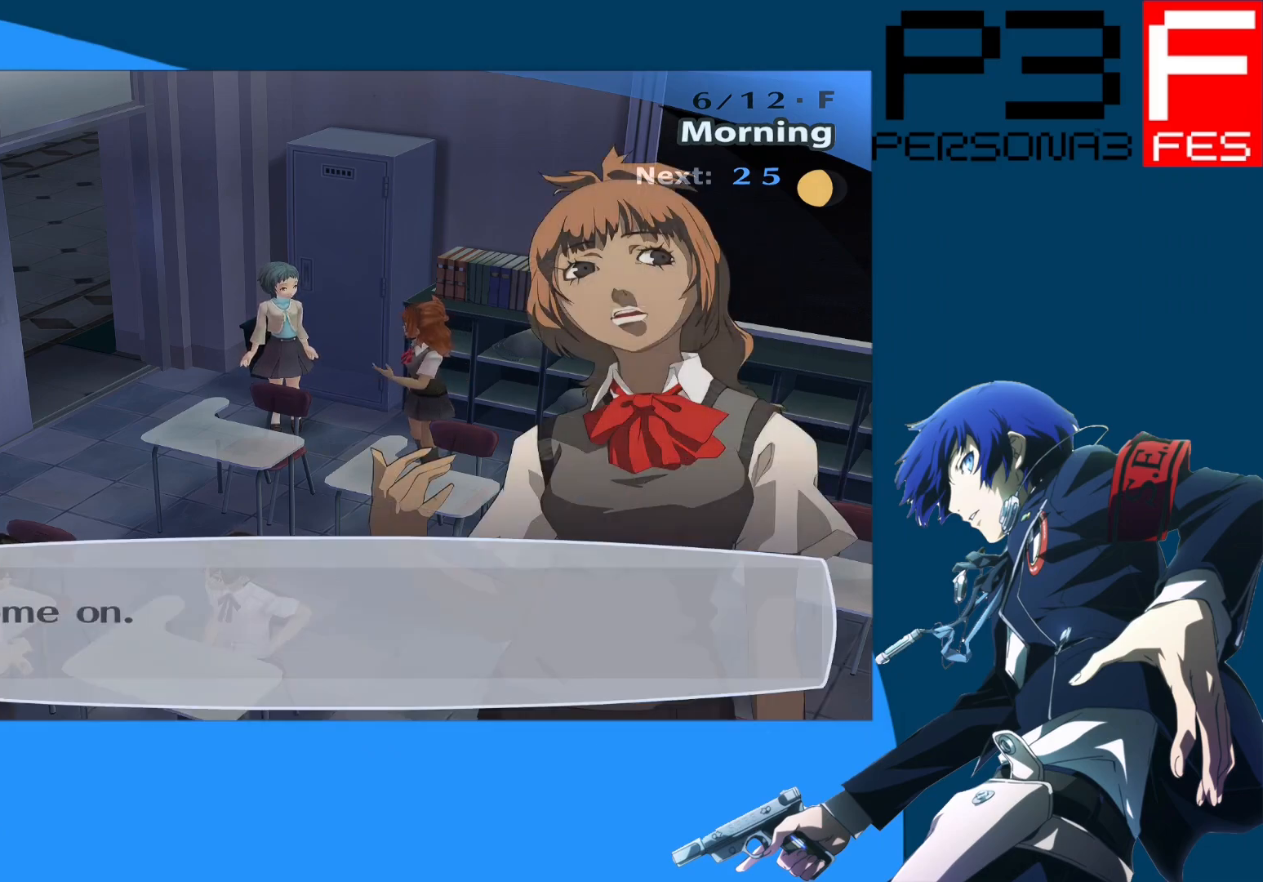
{"buttons": [], "left_stick": "center", "right_stick": "center", "events": []}
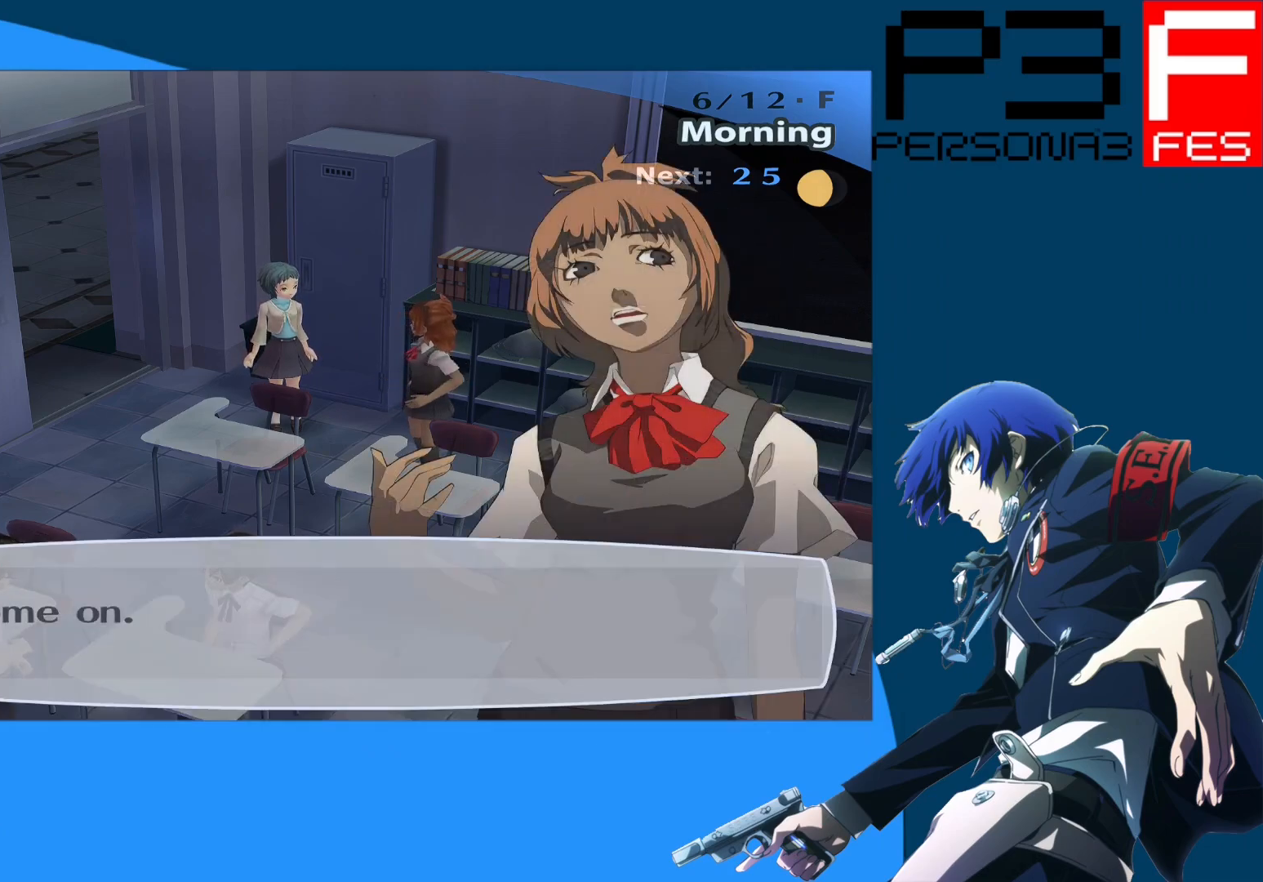
{"buttons": [], "left_stick": "center", "right_stick": "center", "events": []}
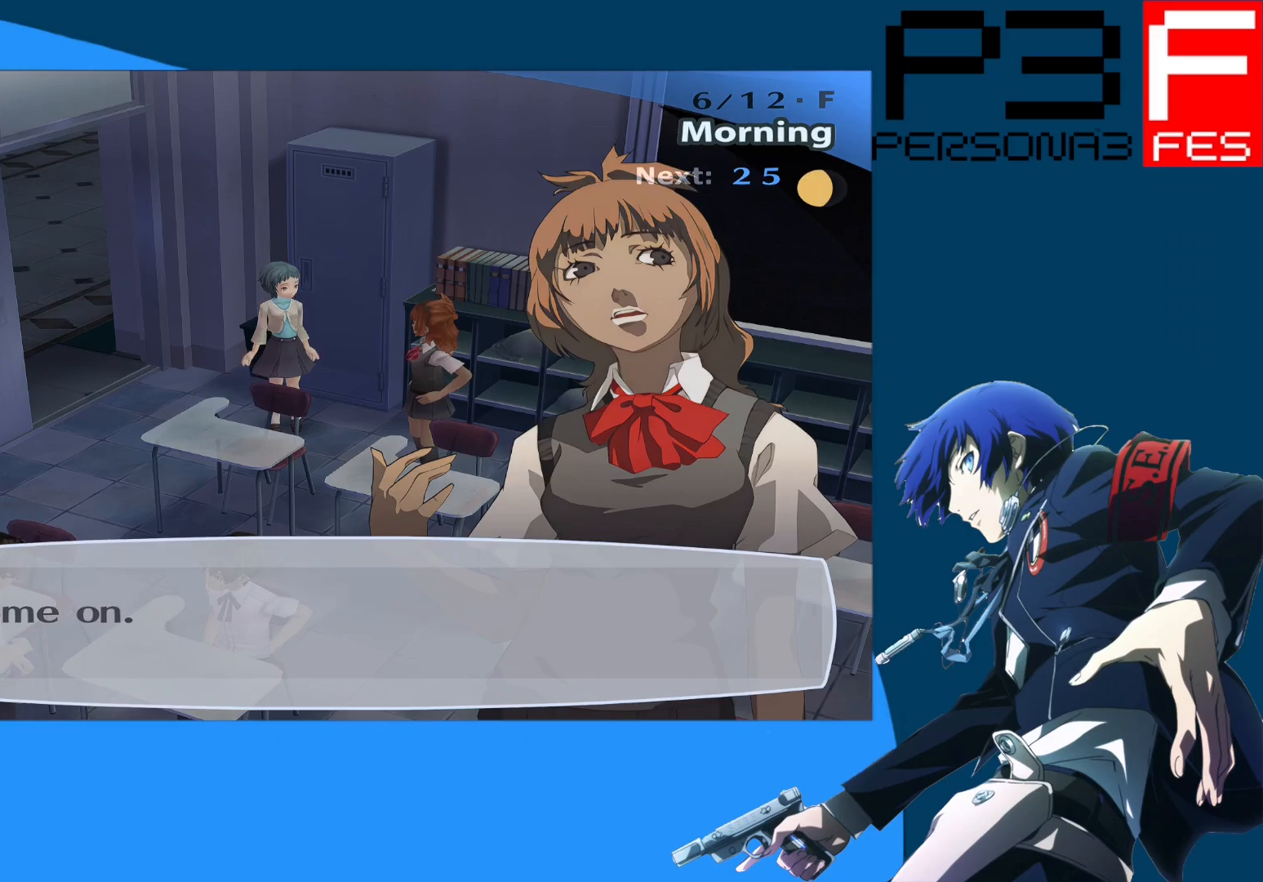
{"buttons": [], "left_stick": "center", "right_stick": "center", "events": [[200, "A", "down"], [317, "A", "up"]]}
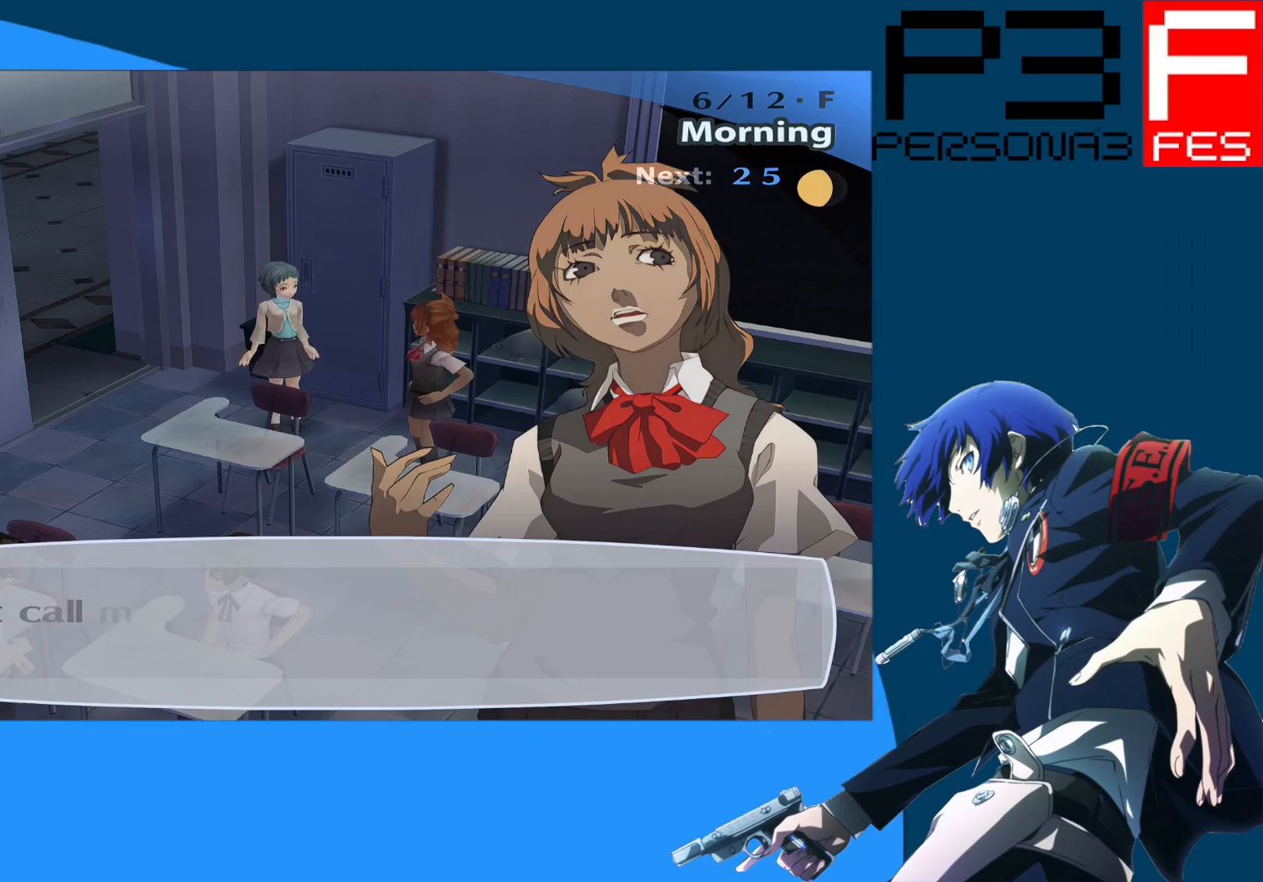
{"buttons": [], "left_stick": "center", "right_stick": "center", "events": []}
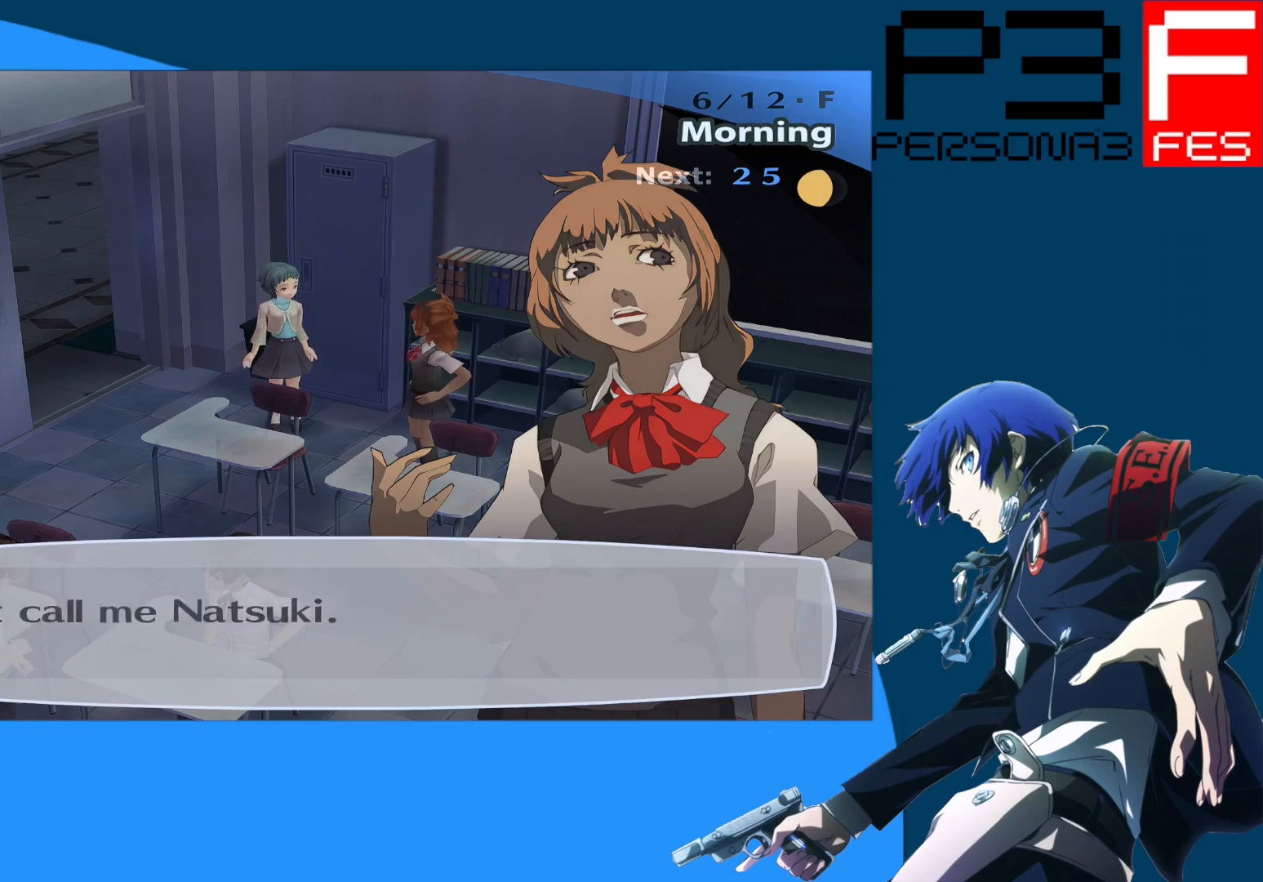
{"buttons": [], "left_stick": "center", "right_stick": "center", "events": []}
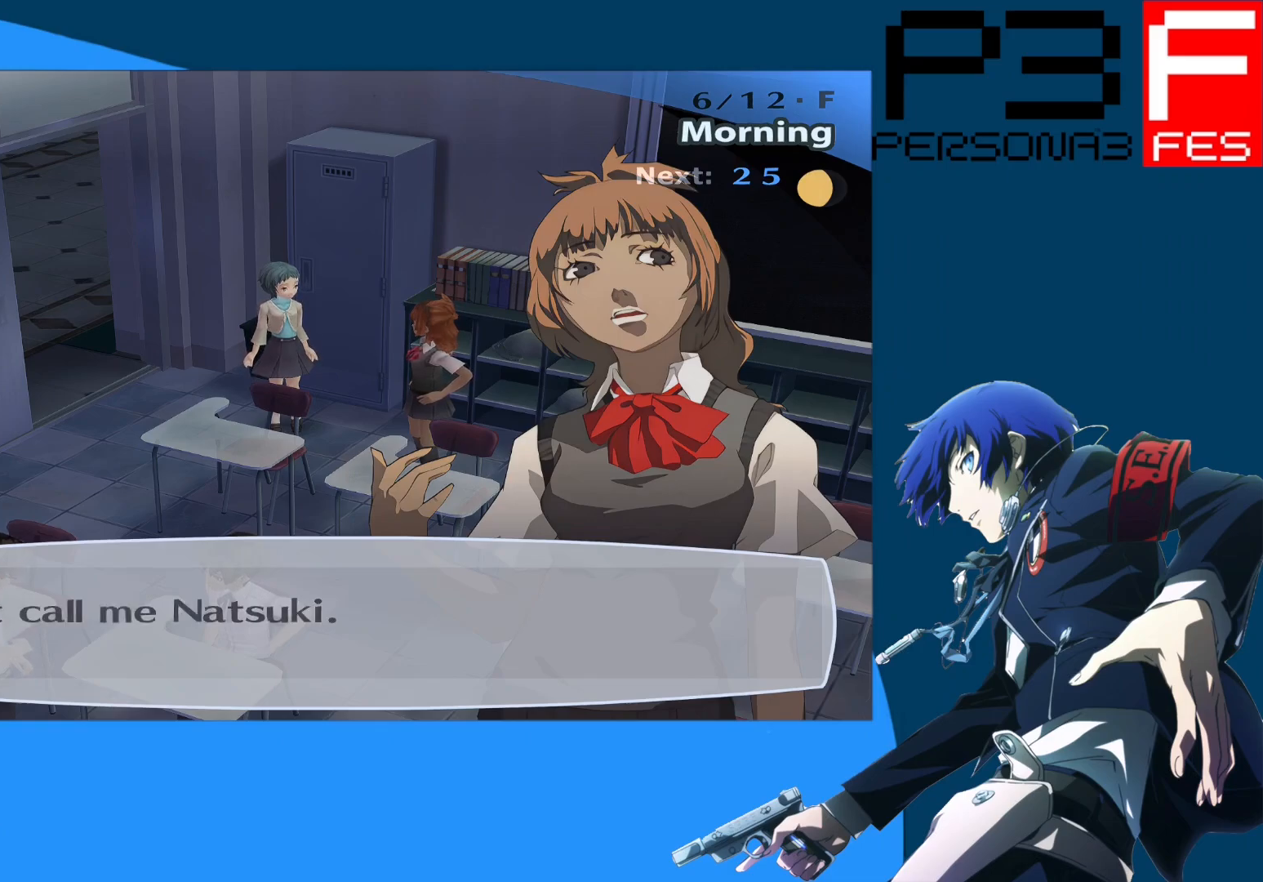
{"buttons": [], "left_stick": "center", "right_stick": "center", "events": []}
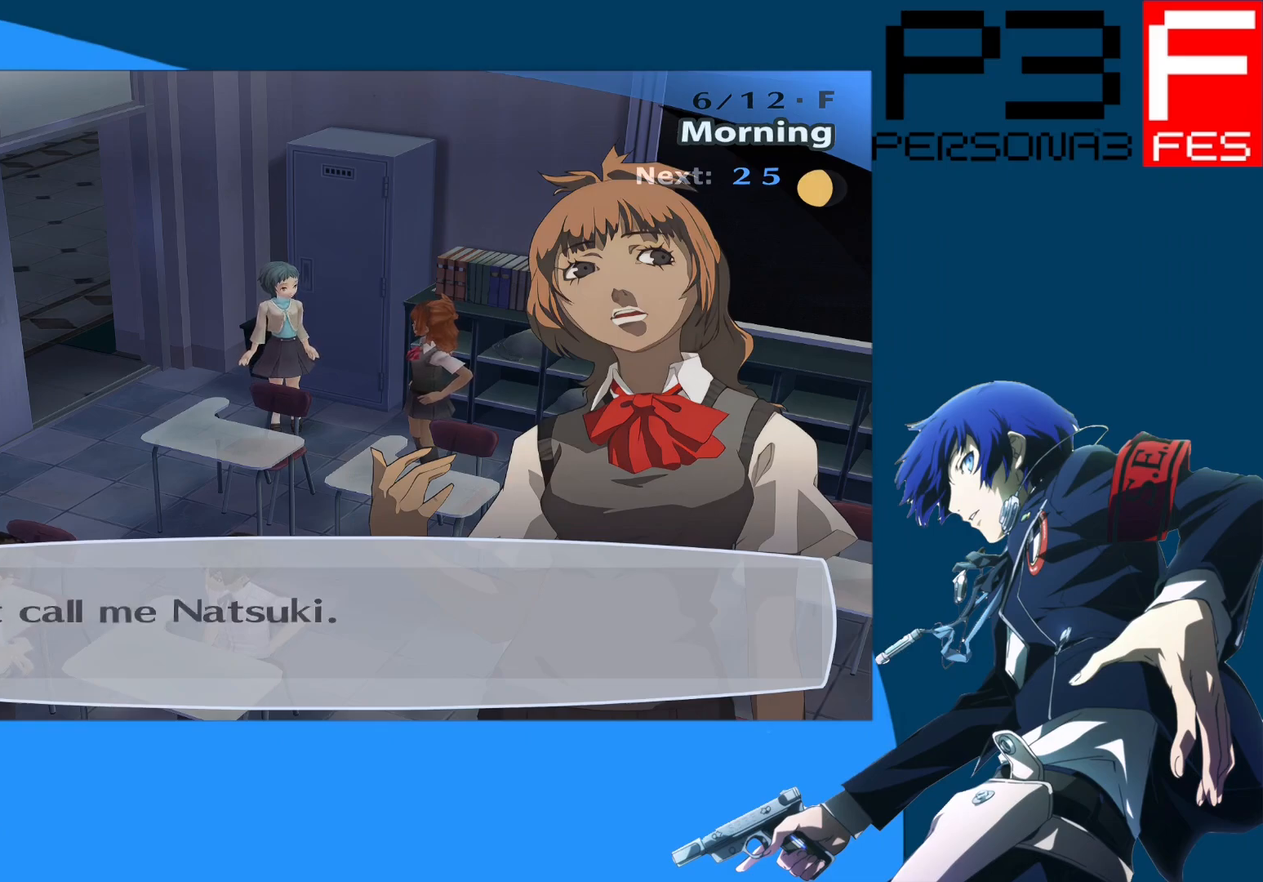
{"buttons": [], "left_stick": "center", "right_stick": "center", "events": [[217, "A", "down"], [350, "A", "up"]]}
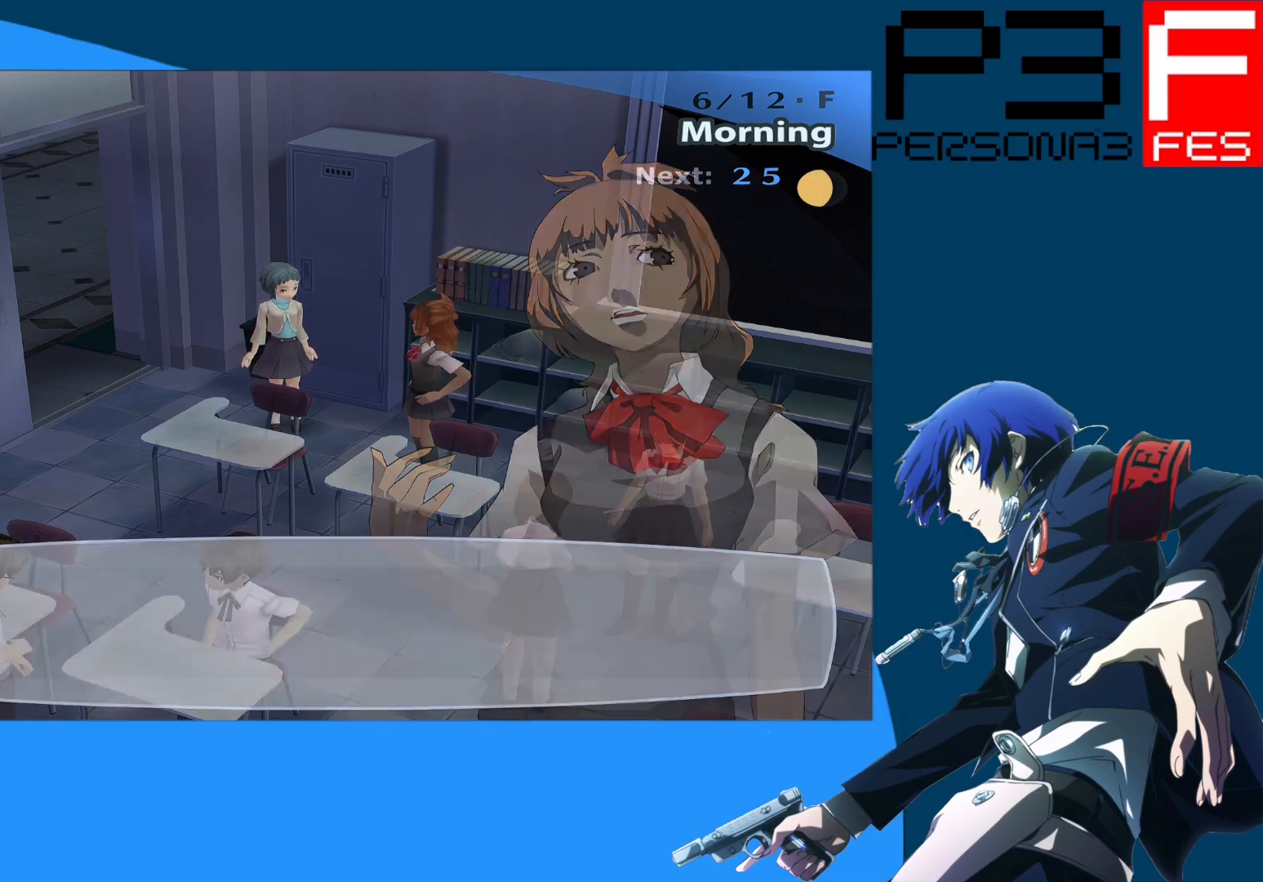
{"buttons": [], "left_stick": "center", "right_stick": "center", "events": []}
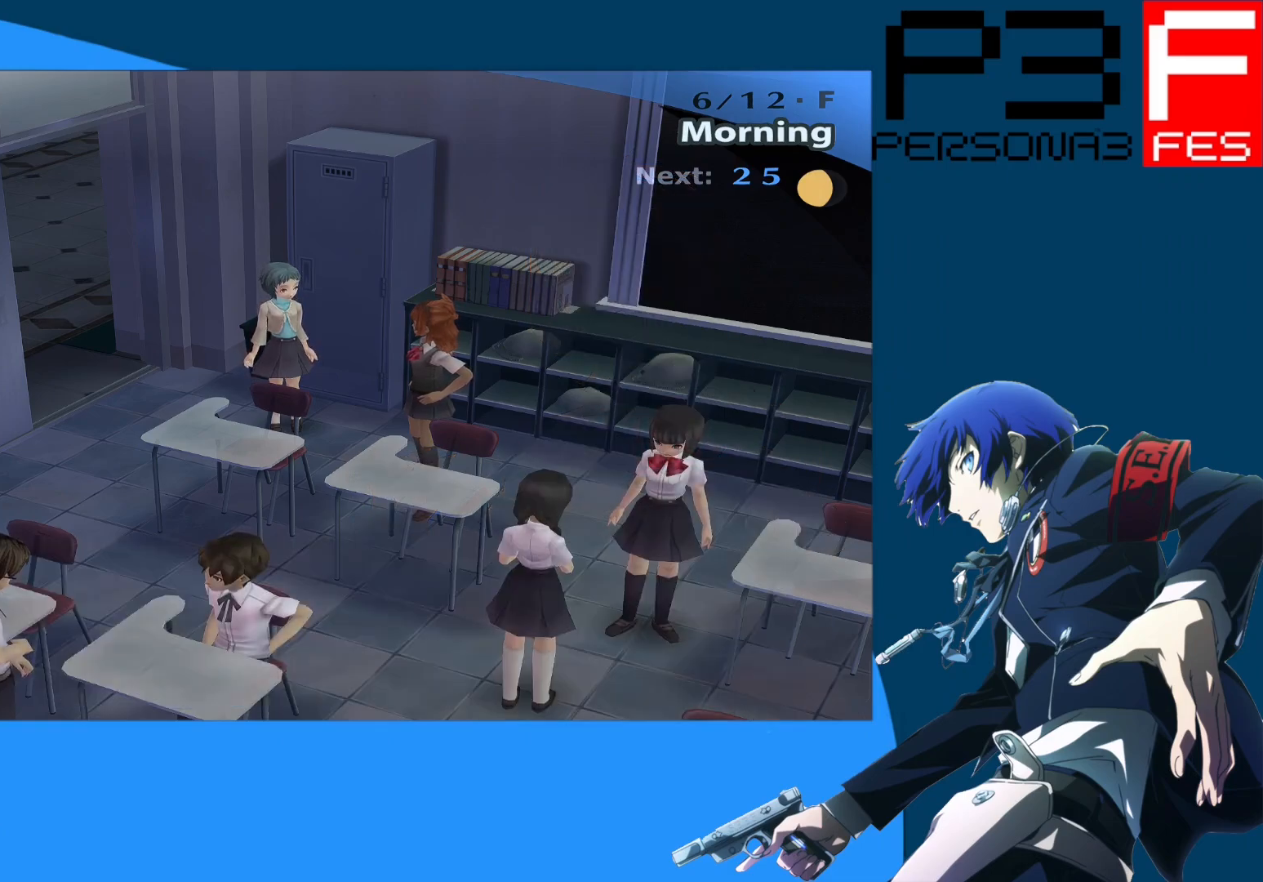
{"buttons": [], "left_stick": "center", "right_stick": "center", "events": []}
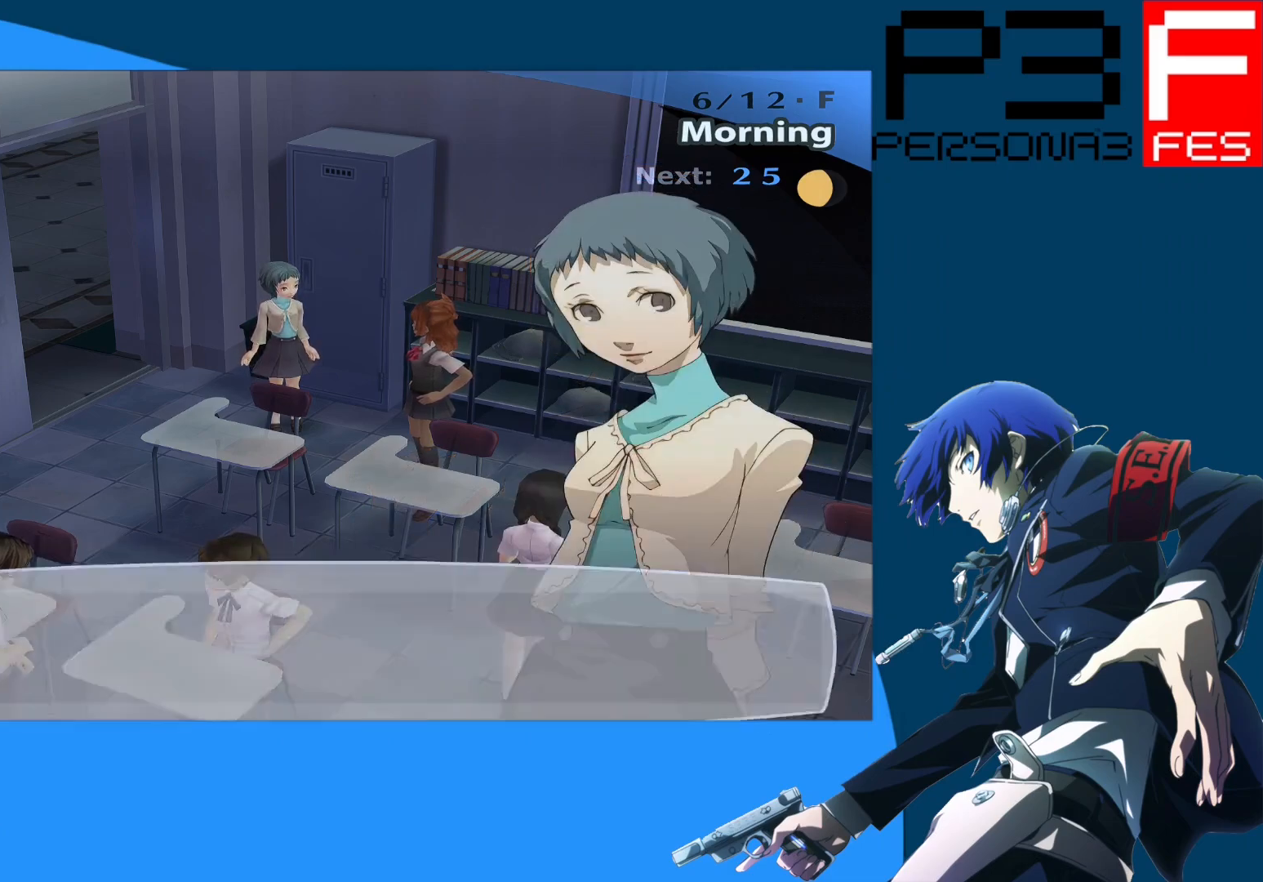
{"buttons": [], "left_stick": "center", "right_stick": "center", "events": []}
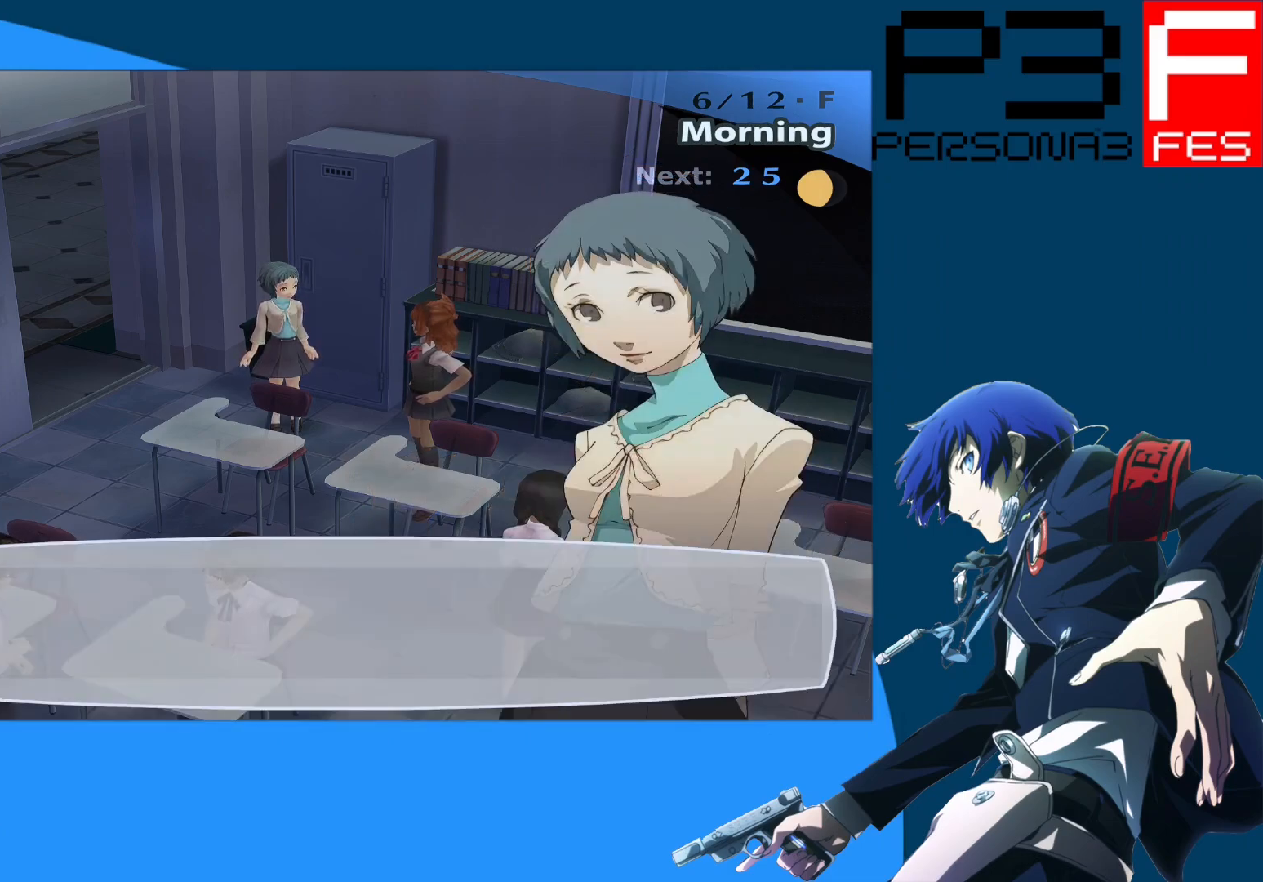
{"buttons": [], "left_stick": "center", "right_stick": "center", "events": [[267, "A", "down"], [417, "A", "up"]]}
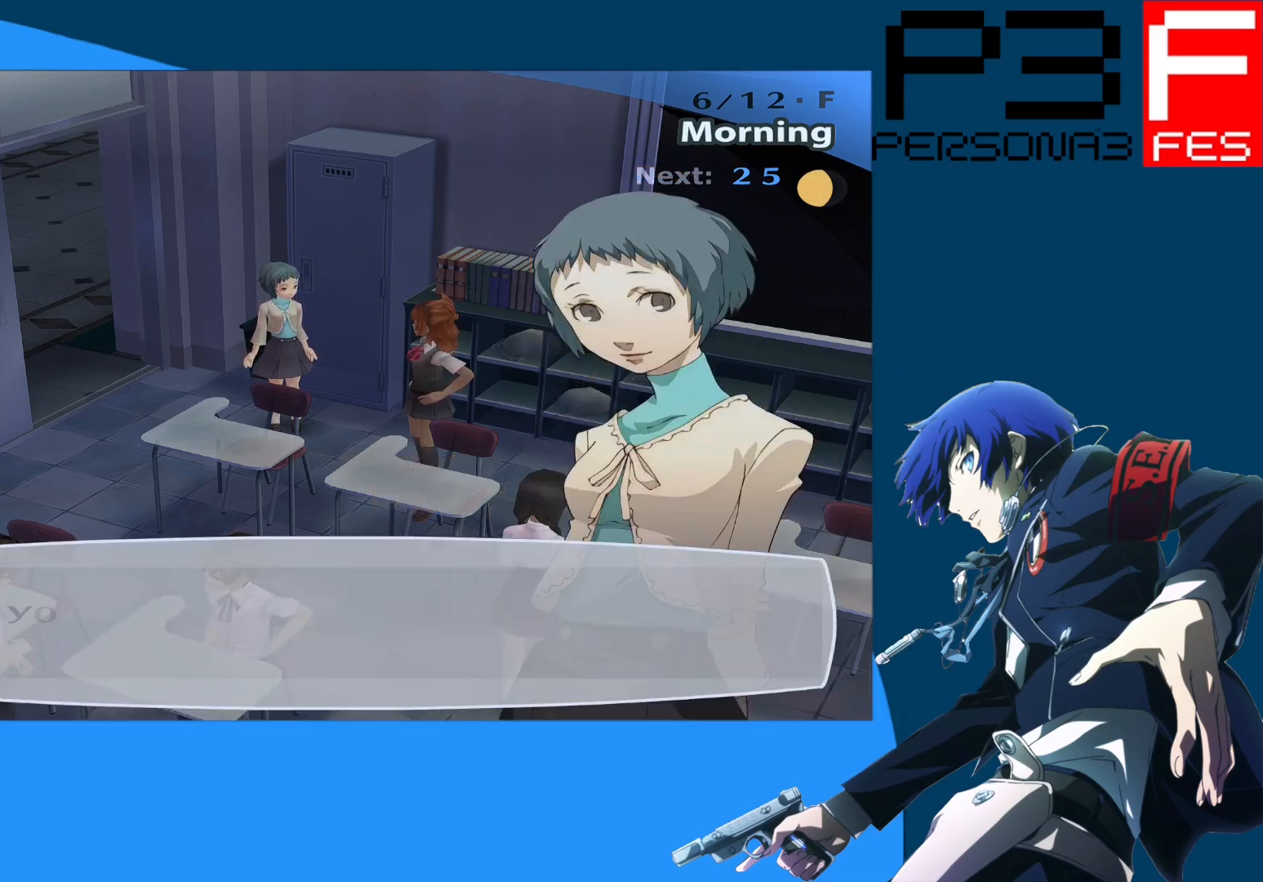
{"buttons": [], "left_stick": "center", "right_stick": "center", "events": []}
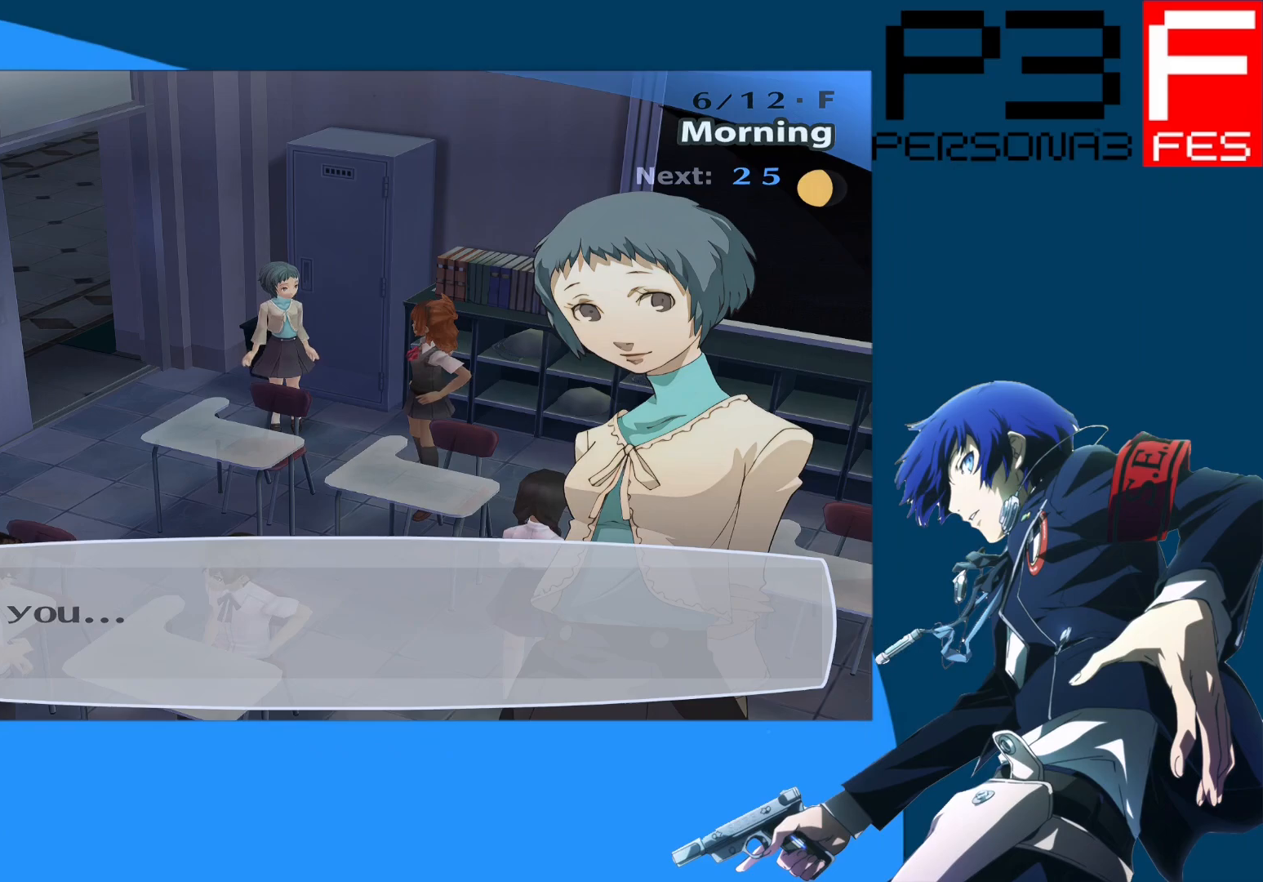
{"buttons": [], "left_stick": "center", "right_stick": "center", "events": []}
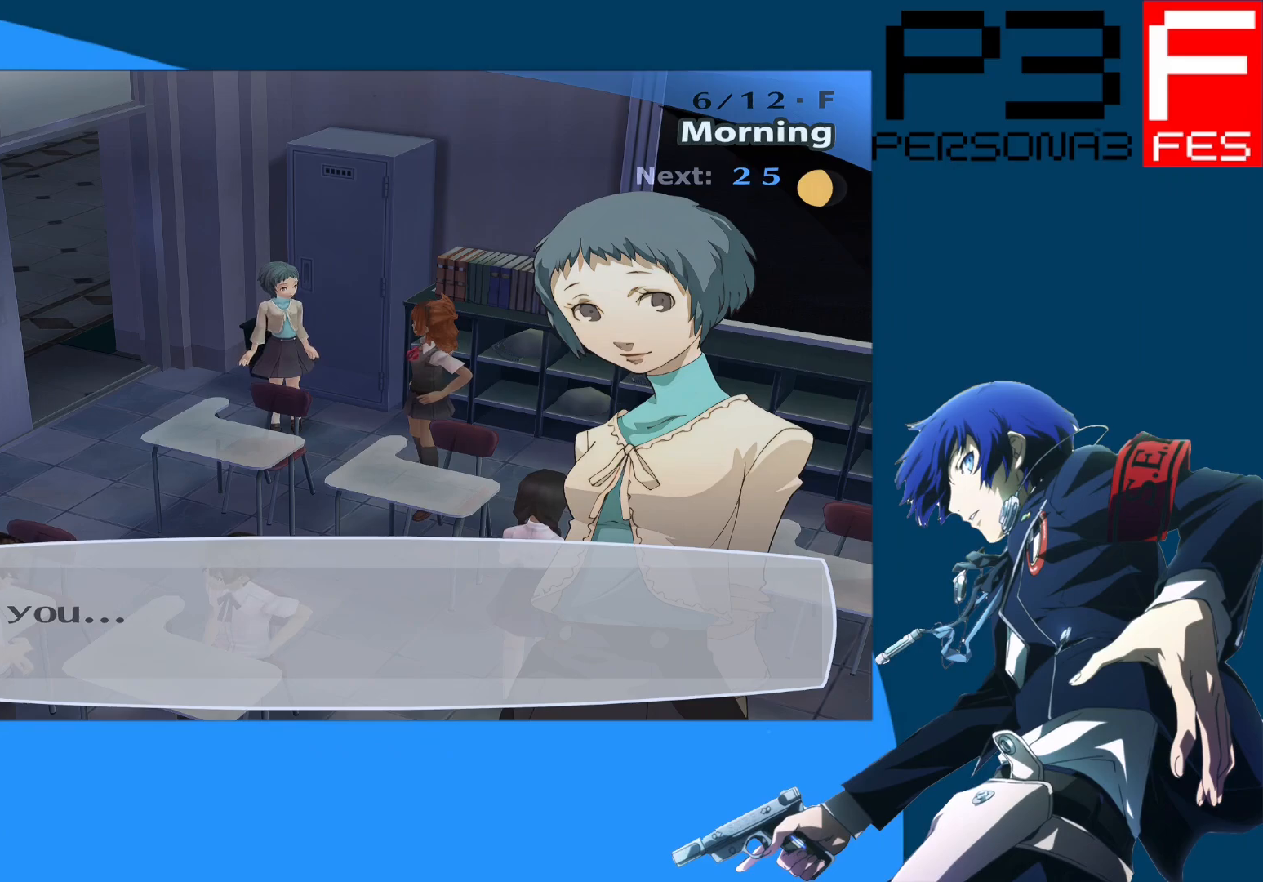
{"buttons": [], "left_stick": "center", "right_stick": "center", "events": [[217, "A", "down"], [350, "A", "up"]]}